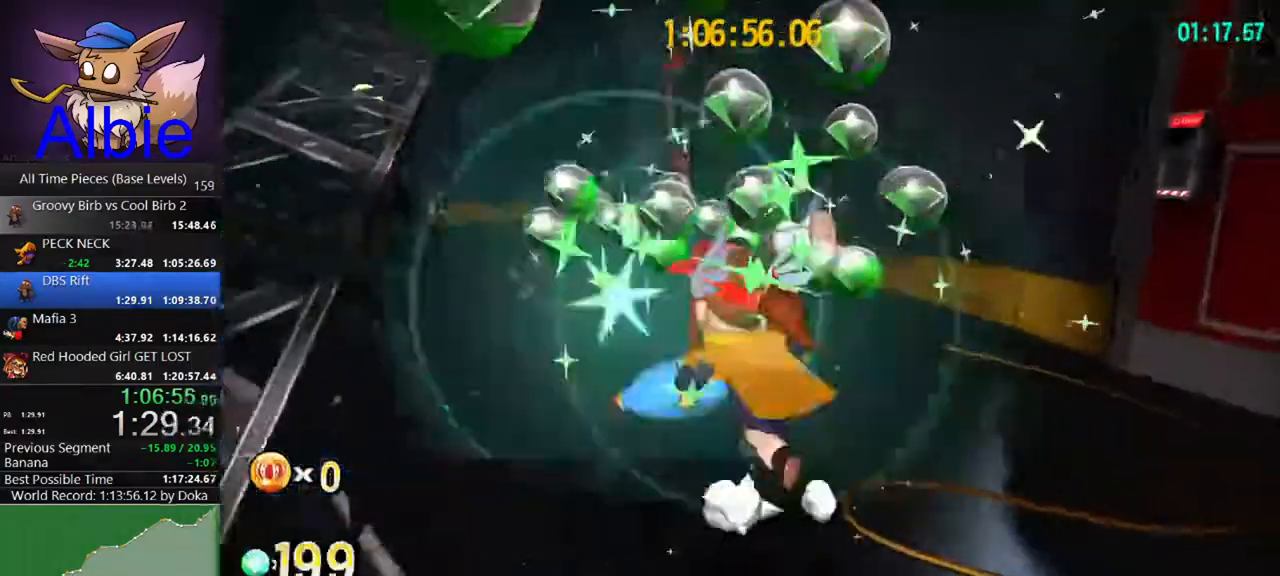
Gameplay with keyboard and mouse; each line is a JSON object with the keys and mouse buttons held at the frame after it. "events" lists presses ("down") and releases ("up") of "1", "2", "3", "4", "5", "a", "alt", "c", "caps_lock", "ctrl", "d", "e", "f", "g", "q", "r", "s", "shift", "space", "t", "tab", "v", "w", "x", "z" and "mouse_wheel" between this image and that frame as [ms after this image, input, new state], when the widget could be followed in between. "mouse_wheel" = the "wheel" button of the "mouse" list. No other keys are recorded. "wheel" means that the mouse wheel is clicked or scrolled. "mouse_move" is the direction in which the mouse moves at that frame (one of eight, or "still"), when it could be read.
{"keys": ["w"], "mouse": [], "mouse_move": "still", "events": [[133, "a", "down"], [200, "w", "up"], [367, "w", "down"], [500, "a", "up"]]}
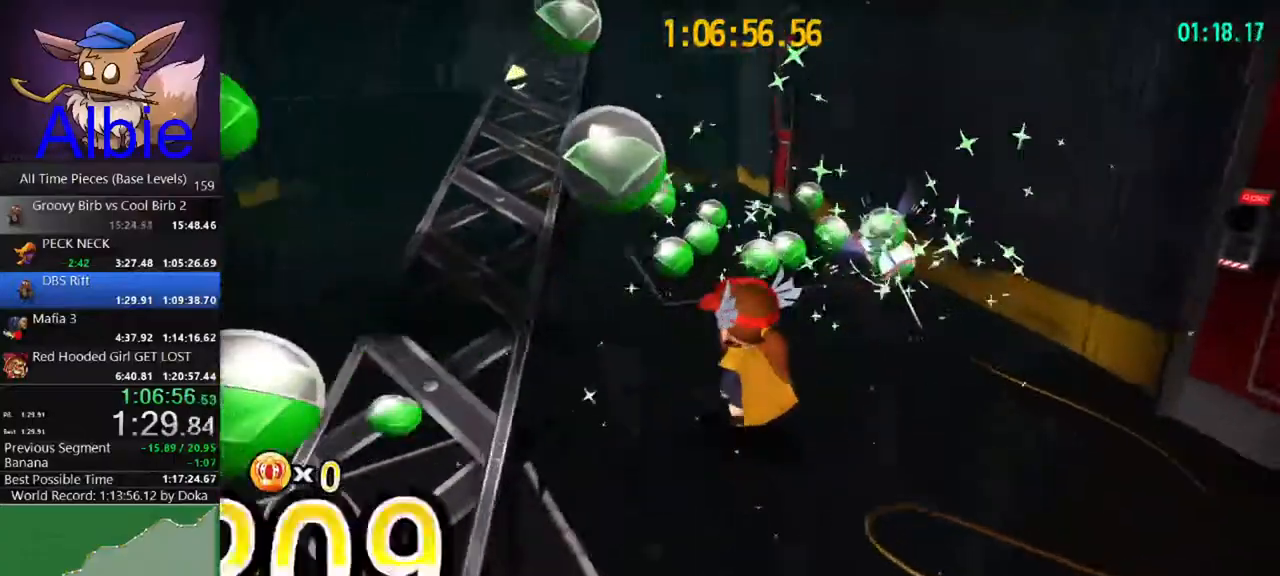
{"keys": ["w"], "mouse": [], "mouse_move": "still", "events": []}
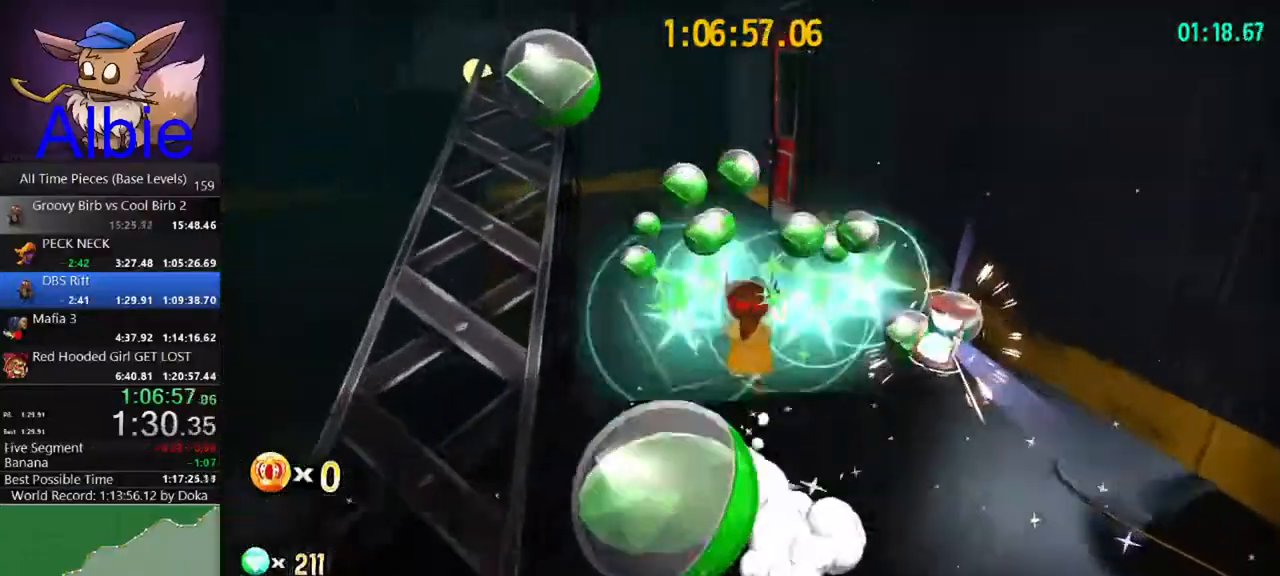
{"keys": ["a", "w"], "mouse": [], "mouse_move": "still", "events": [[500, "a", "down"]]}
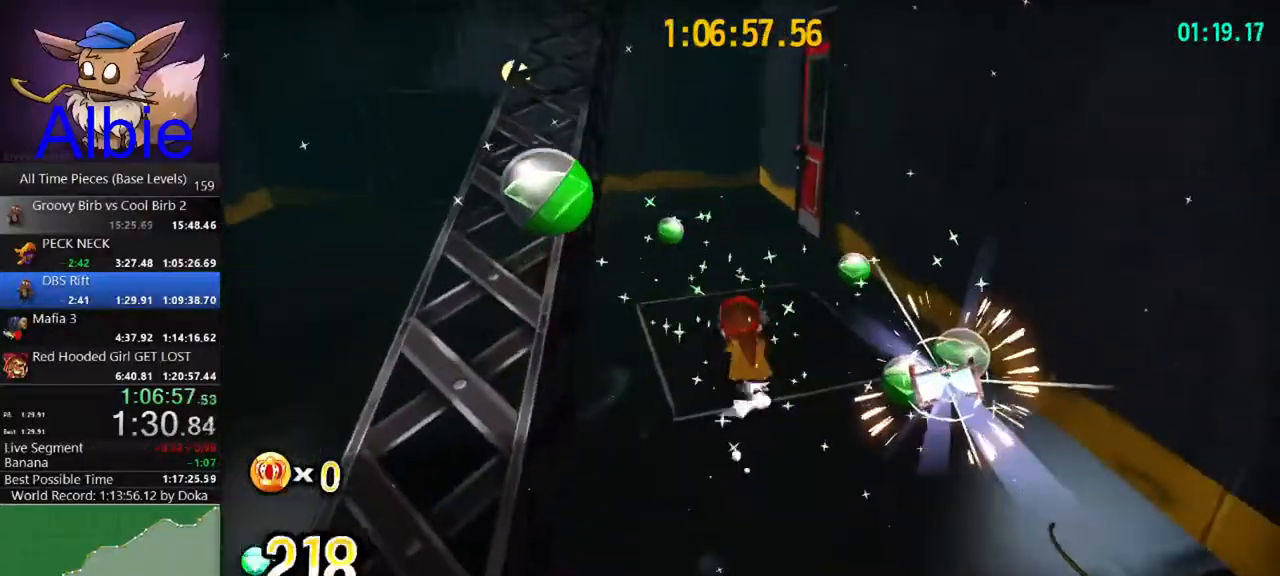
{"keys": ["d", "w"], "mouse": [], "mouse_move": "right", "events": [[233, "a", "up"], [233, "d", "down"]]}
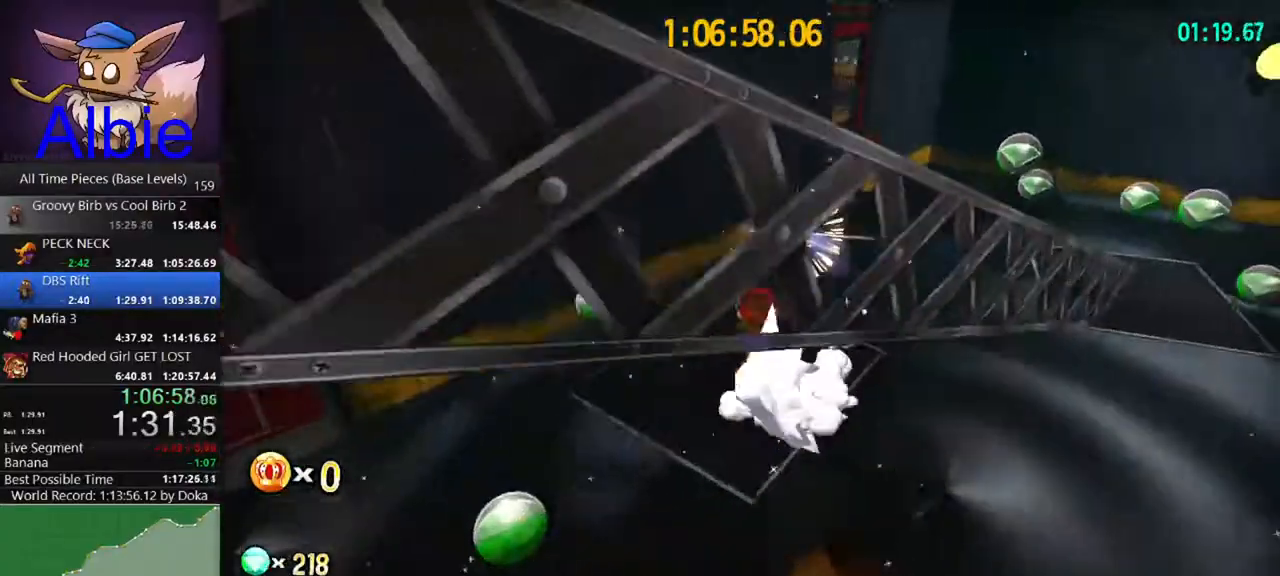
{"keys": ["w"], "mouse": [], "mouse_move": "right", "events": [[100, "d", "up"], [400, "a", "down"], [433, "a", "up"]]}
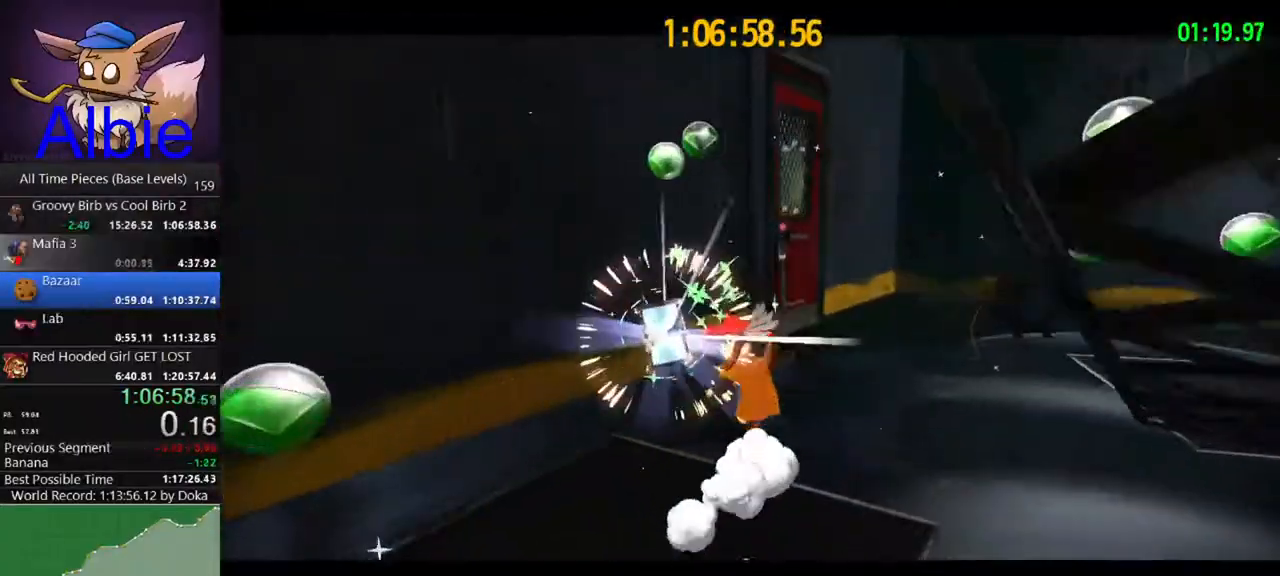
{"keys": [], "mouse": [], "mouse_move": "still", "events": [[133, "w", "up"]]}
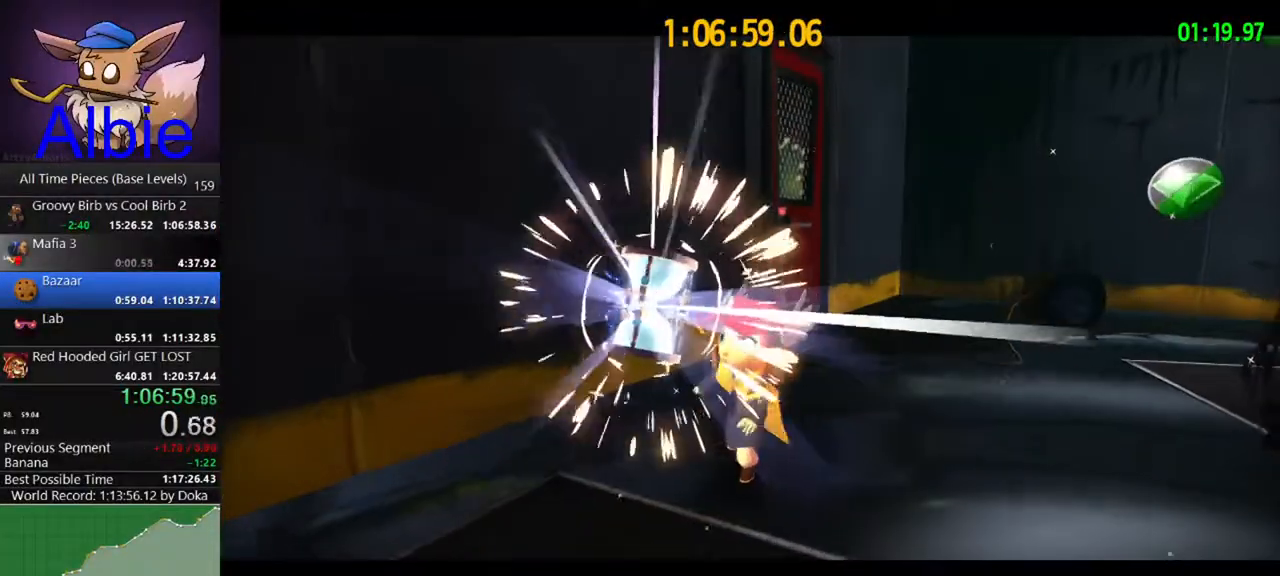
{"keys": [], "mouse": [], "mouse_move": "still", "events": []}
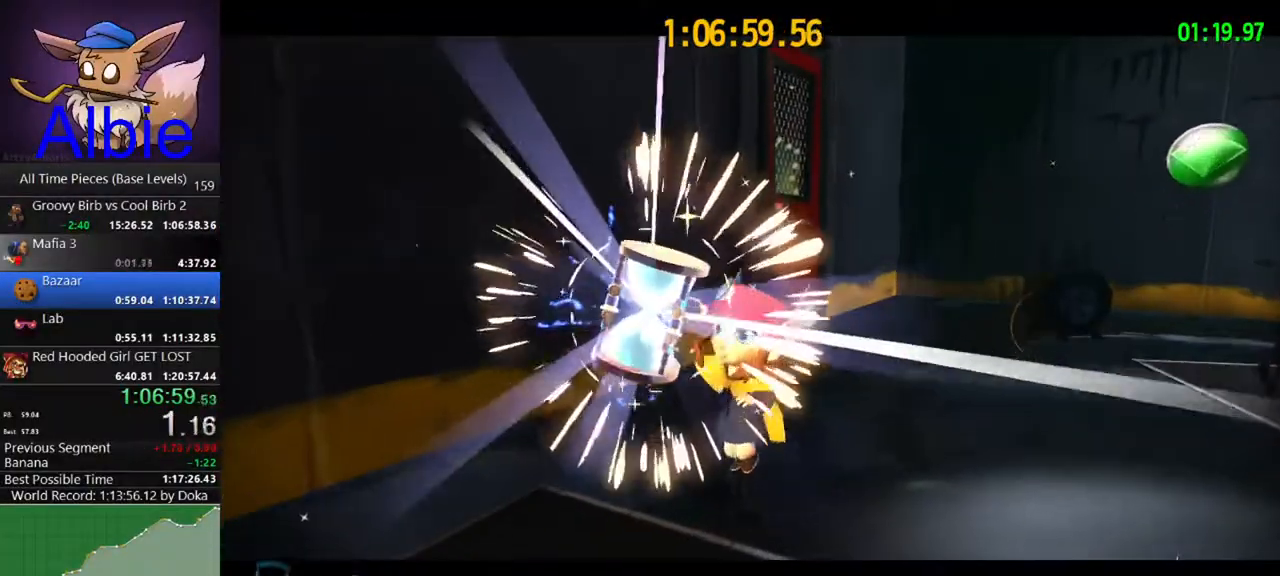
{"keys": [], "mouse": [], "mouse_move": "still", "events": []}
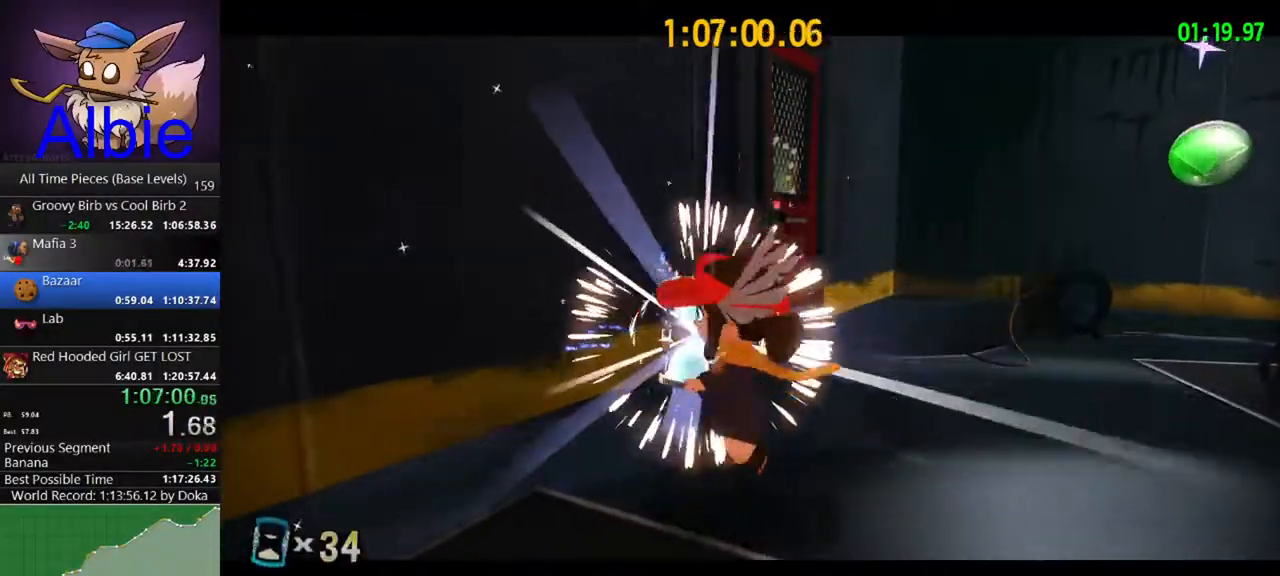
{"keys": [], "mouse": [], "mouse_move": "still", "events": []}
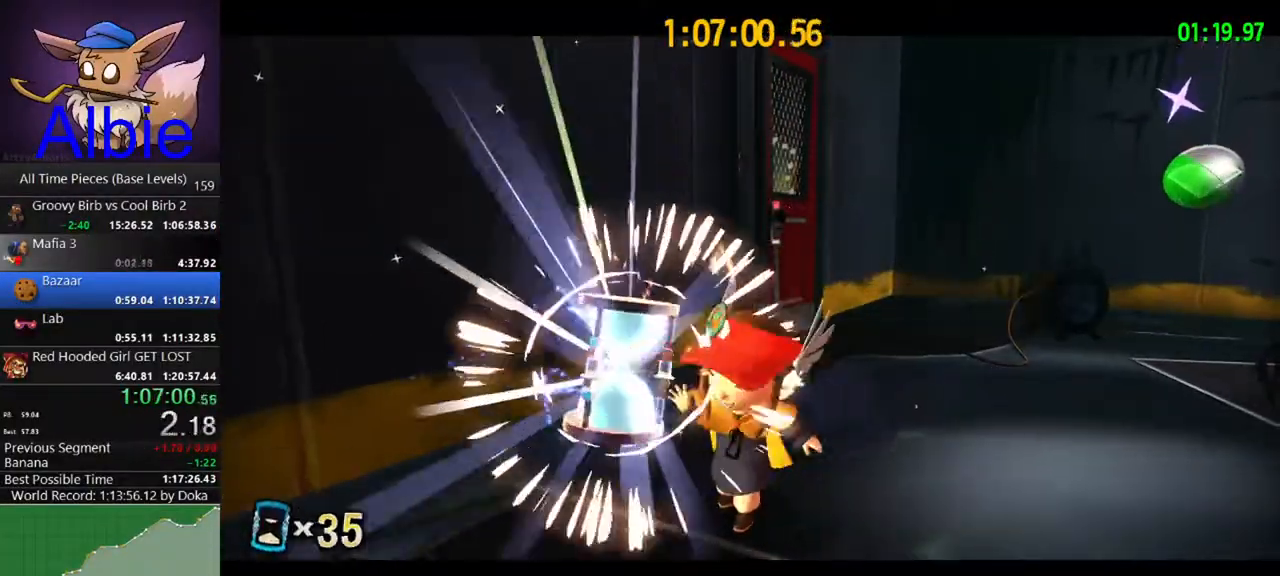
{"keys": [], "mouse": [], "mouse_move": "still", "events": []}
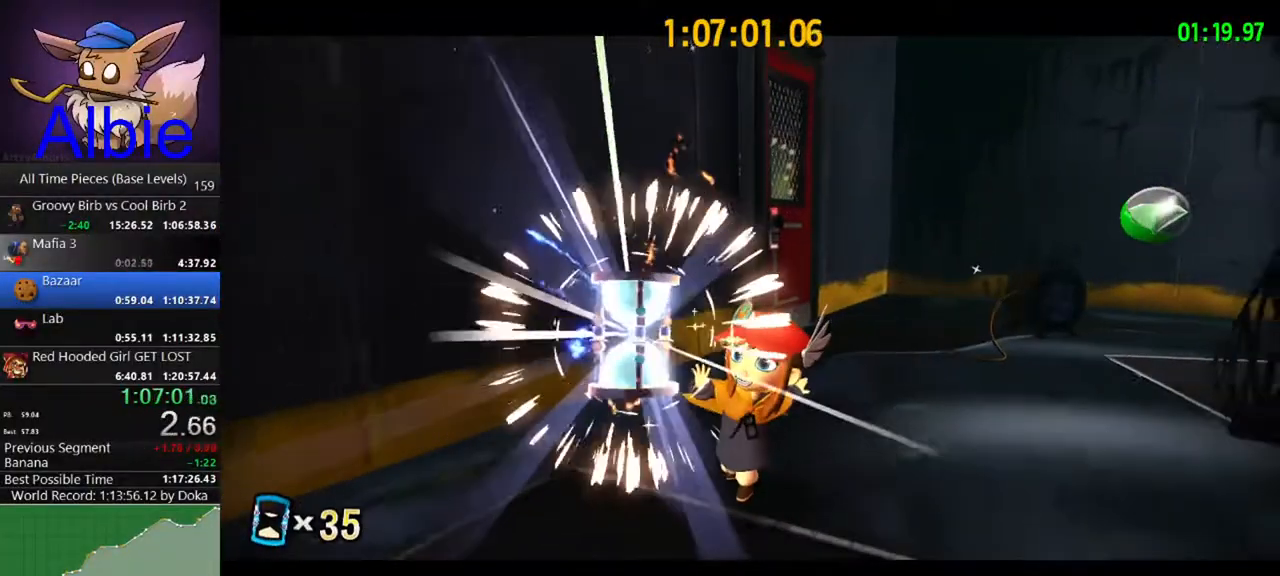
{"keys": [], "mouse": [], "mouse_move": "still", "events": []}
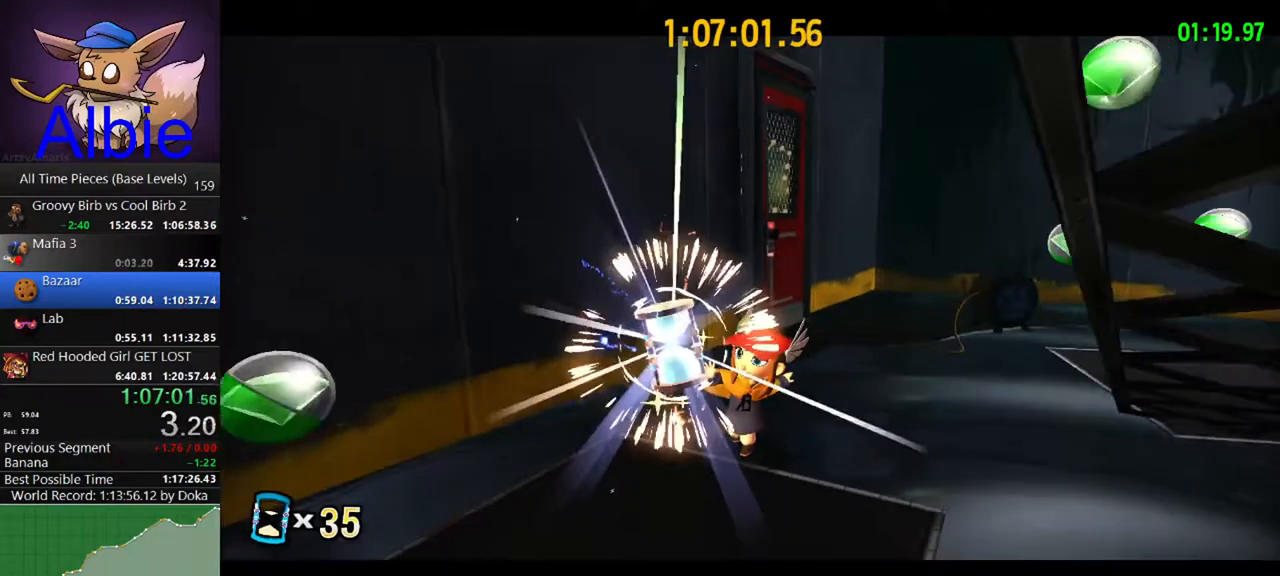
{"keys": [], "mouse": [], "mouse_move": "still", "events": []}
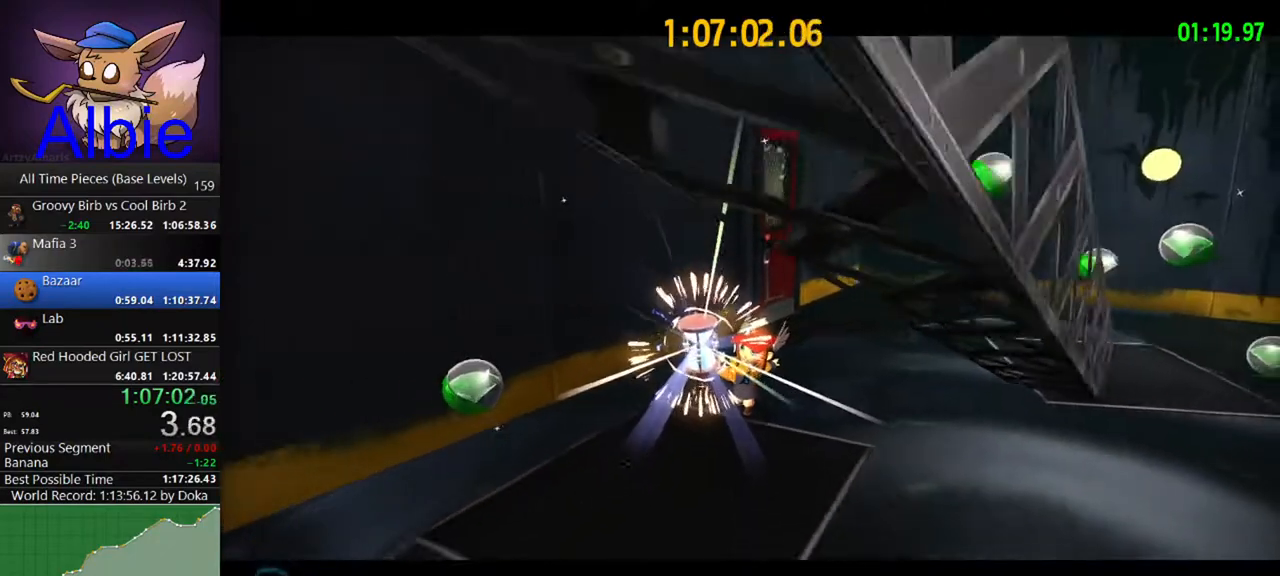
{"keys": [], "mouse": [], "mouse_move": "still", "events": []}
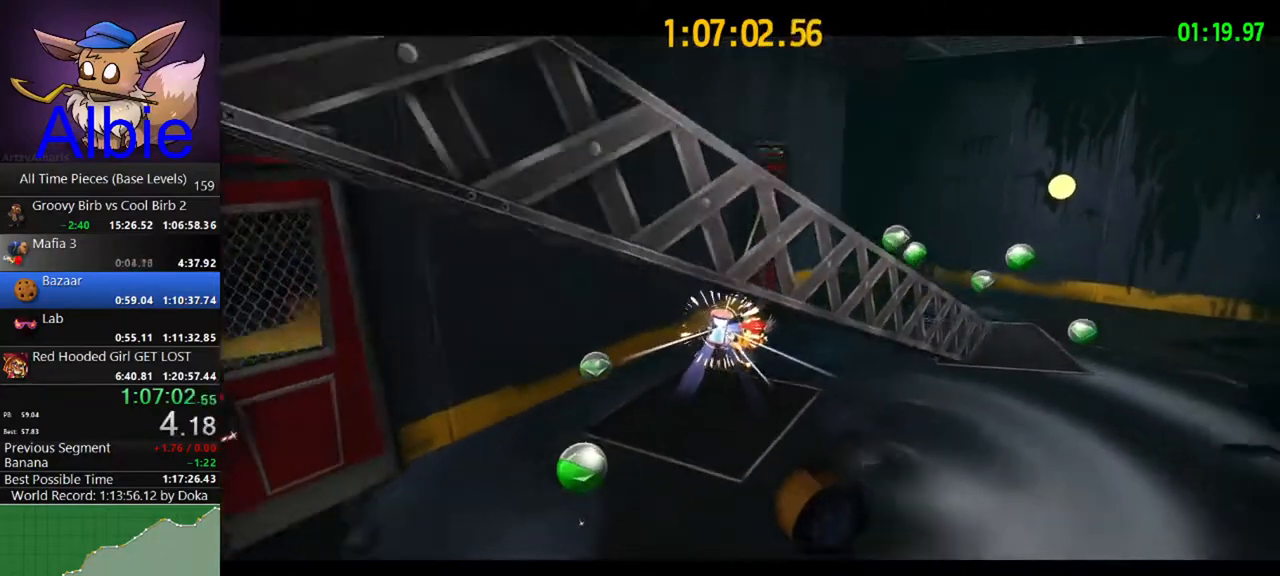
{"keys": [], "mouse": [], "mouse_move": "still", "events": []}
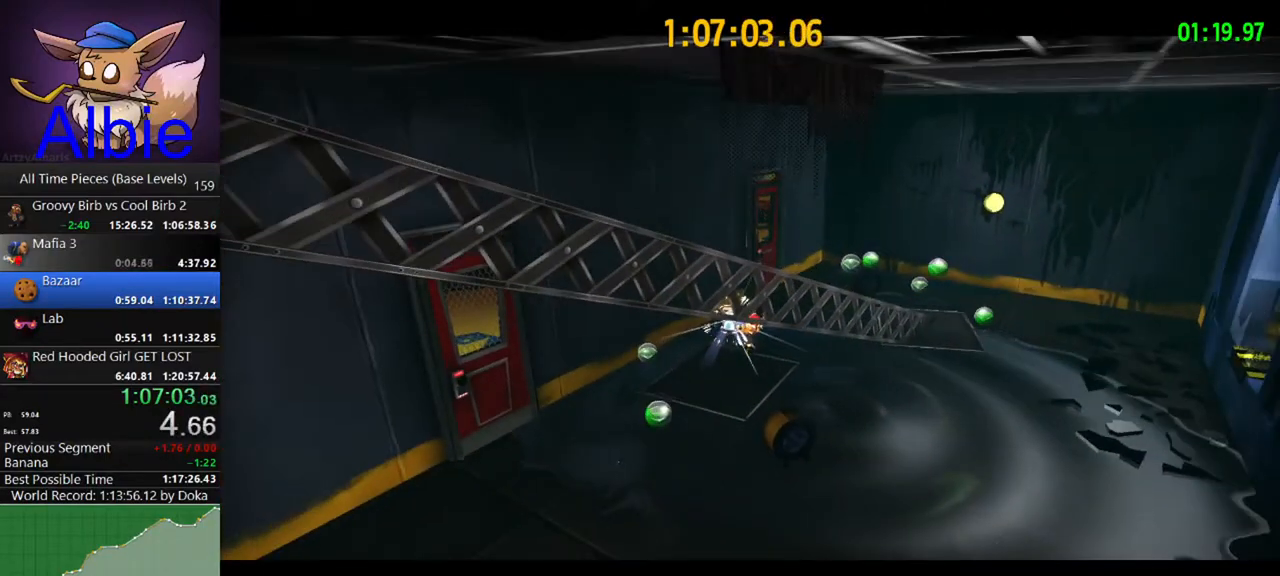
{"keys": [], "mouse": [], "mouse_move": "left", "events": []}
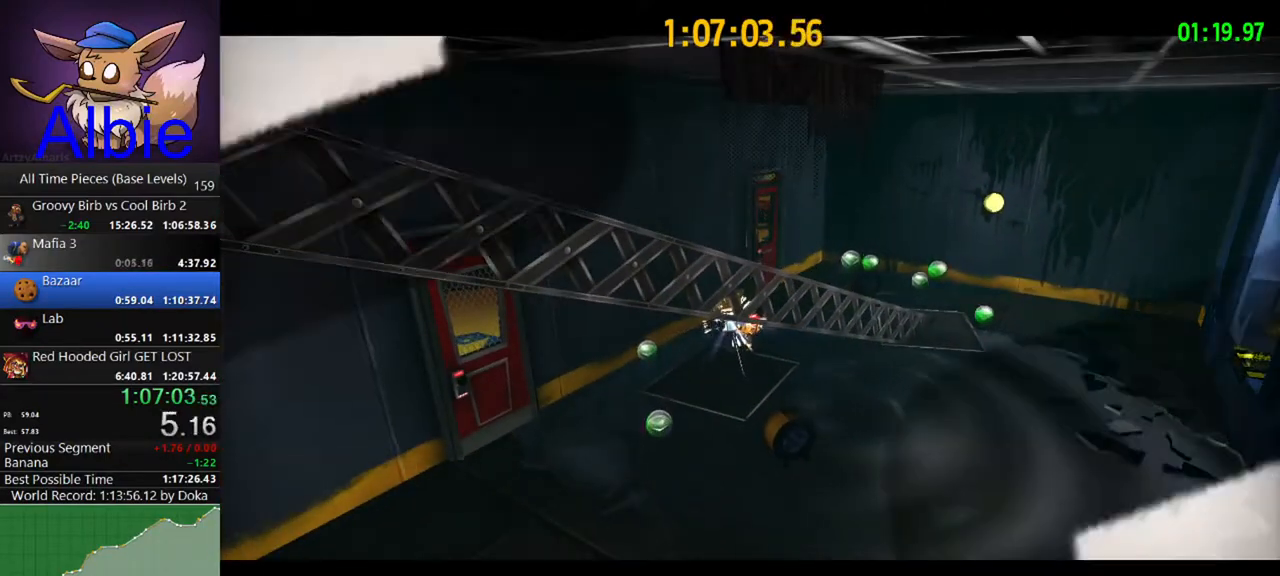
{"keys": [], "mouse": [], "mouse_move": "still", "events": []}
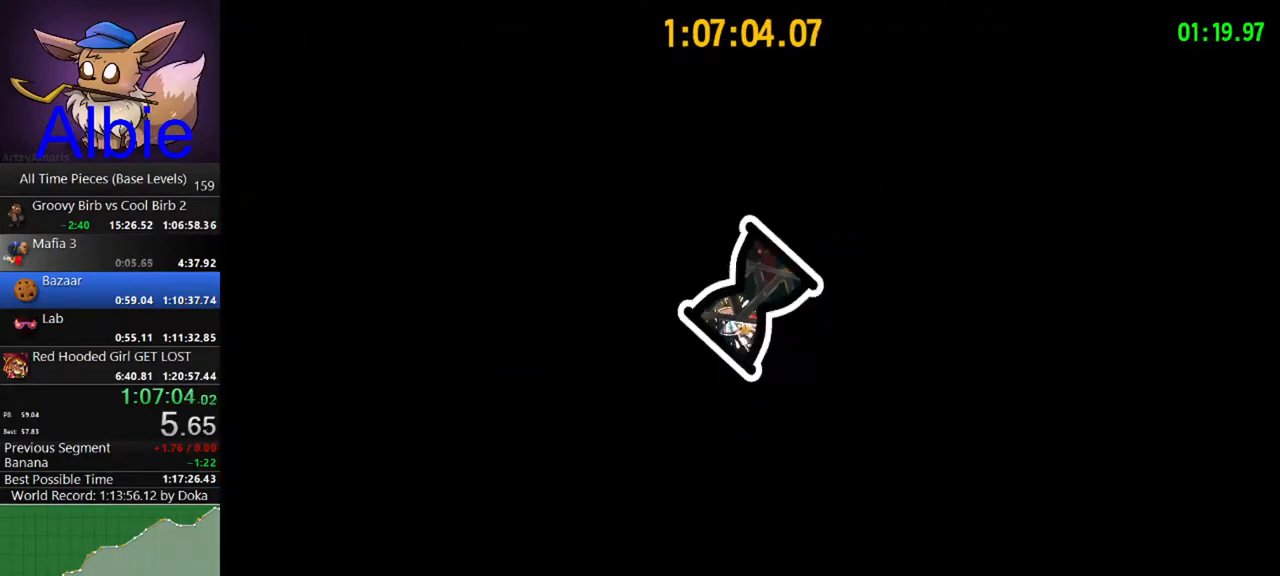
{"keys": [], "mouse": [], "mouse_move": "still", "events": []}
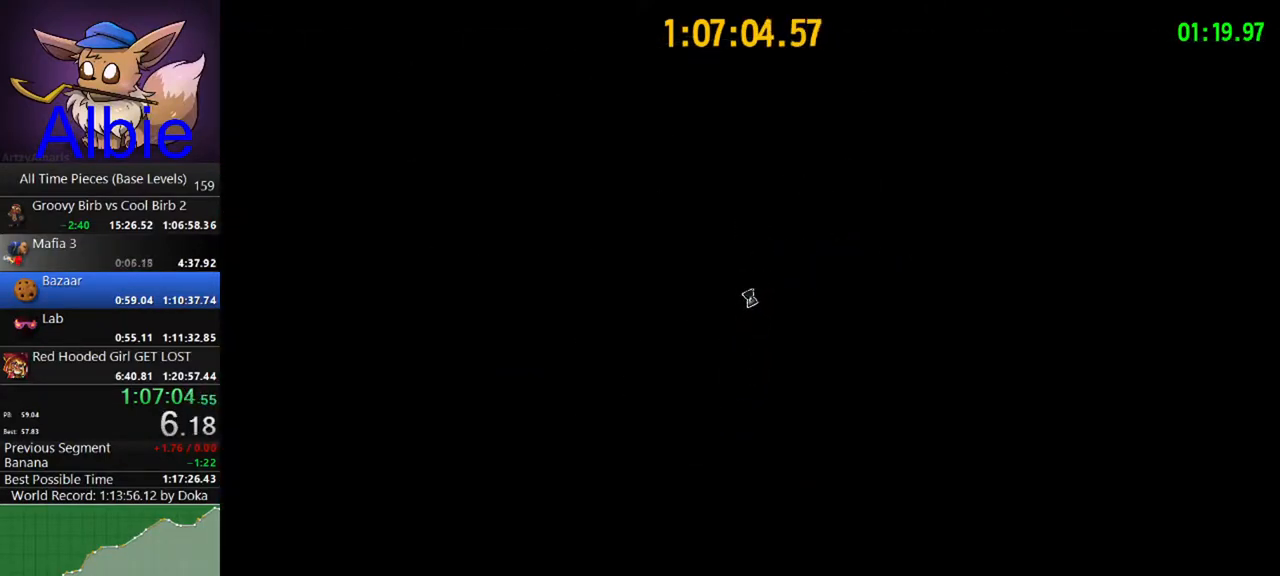
{"keys": [], "mouse": [], "mouse_move": "still", "events": []}
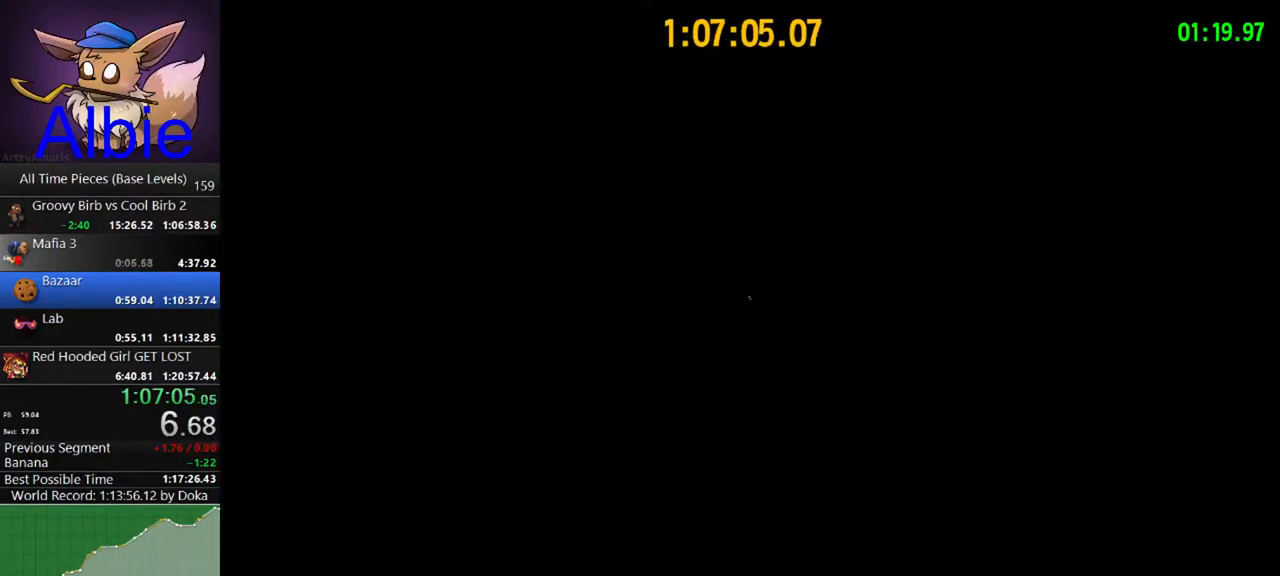
{"keys": [], "mouse": [], "mouse_move": "still", "events": []}
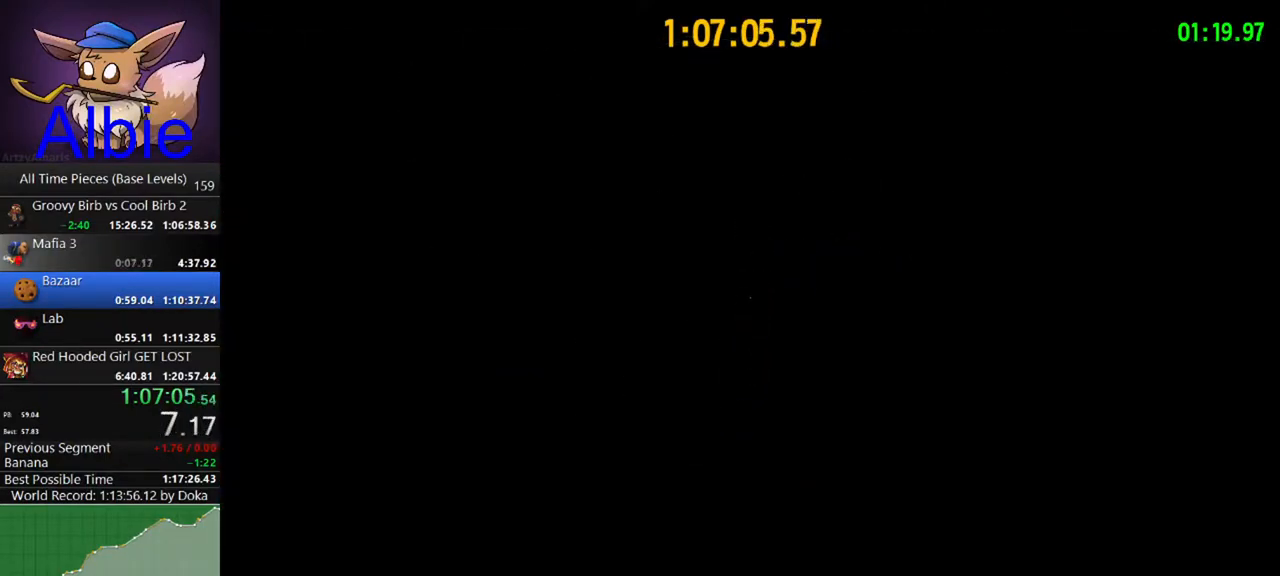
{"keys": [], "mouse": [], "mouse_move": "still", "events": []}
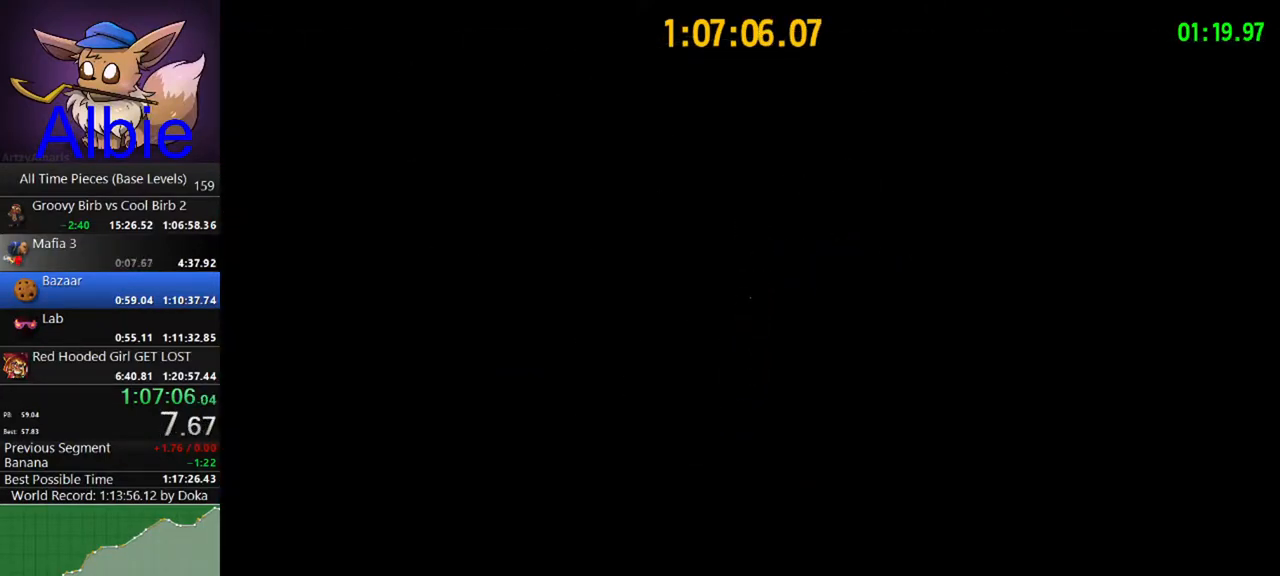
{"keys": ["q"], "mouse": ["wheel"], "mouse_move": "up-left", "events": [[500, "mouse_wheel", "down"], [500, "q", "down"]]}
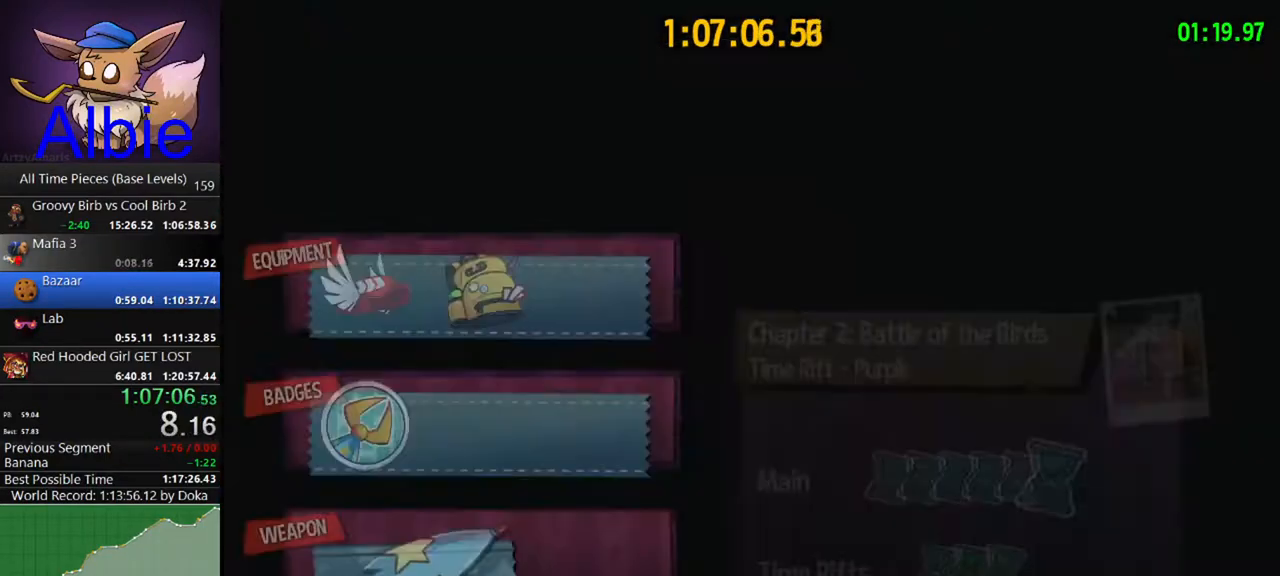
{"keys": [], "mouse": [], "mouse_move": "still", "events": [[100, "mouse_wheel", "up"], [100, "q", "up"]]}
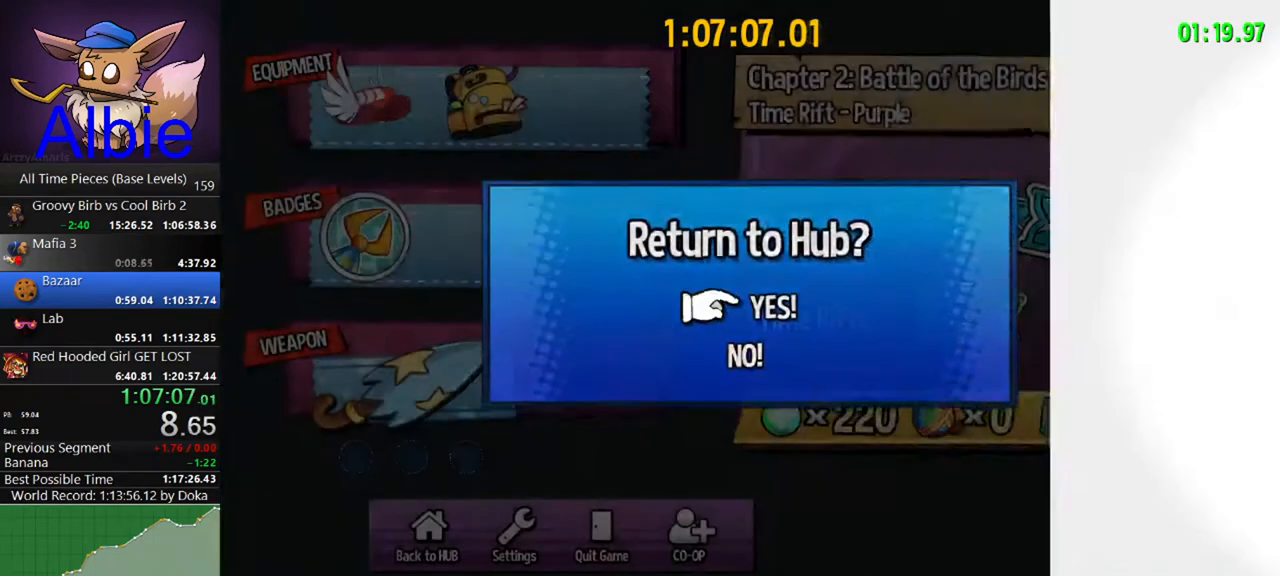
{"keys": [], "mouse": [], "mouse_move": "still", "events": []}
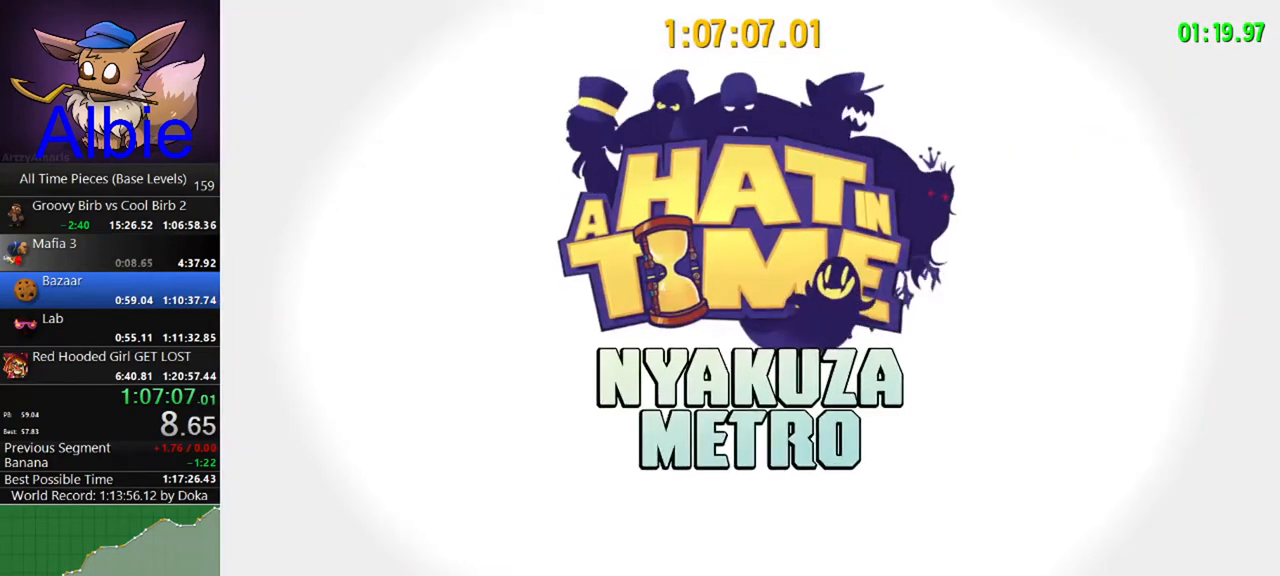
{"keys": [], "mouse": [], "mouse_move": "still", "events": []}
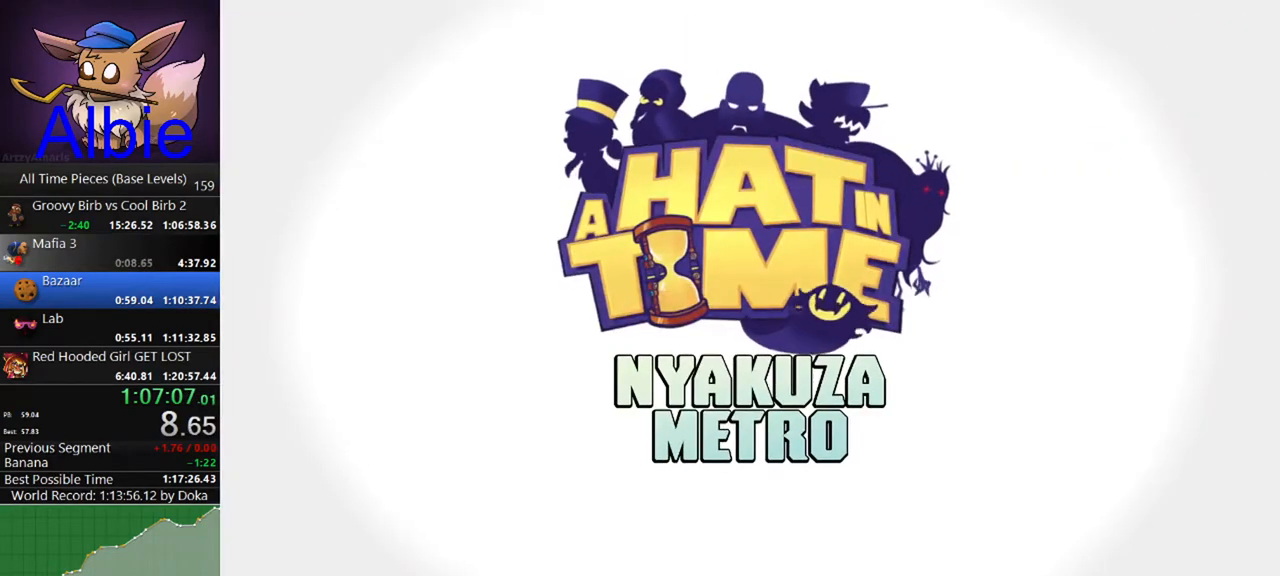
{"keys": [], "mouse": [], "mouse_move": "still", "events": []}
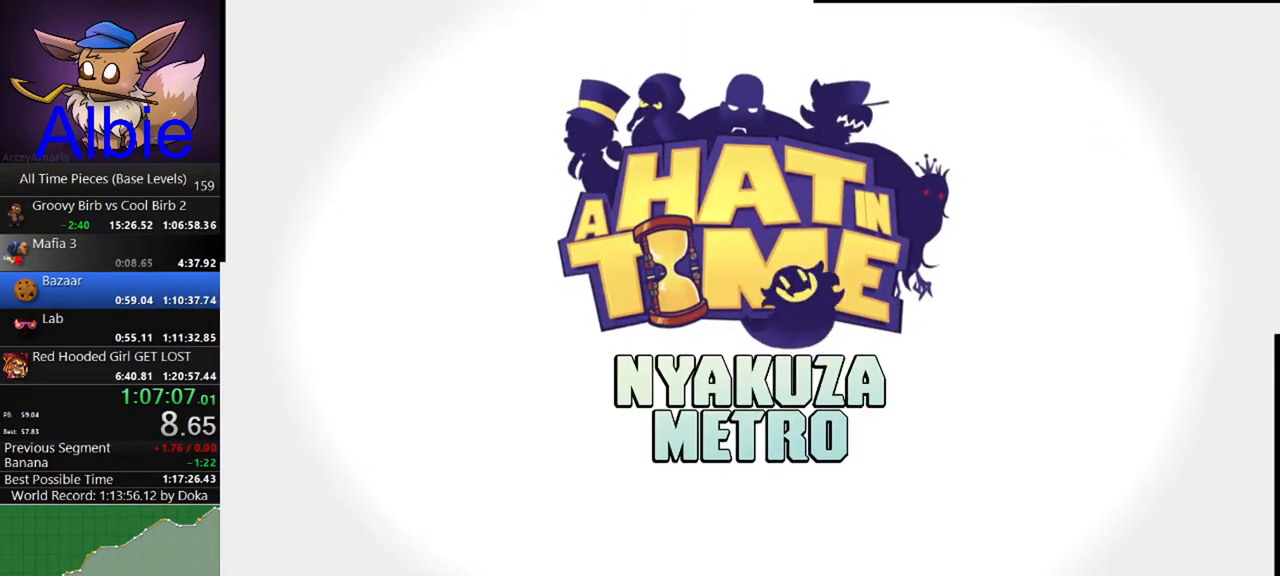
{"keys": [], "mouse": [], "mouse_move": "still", "events": []}